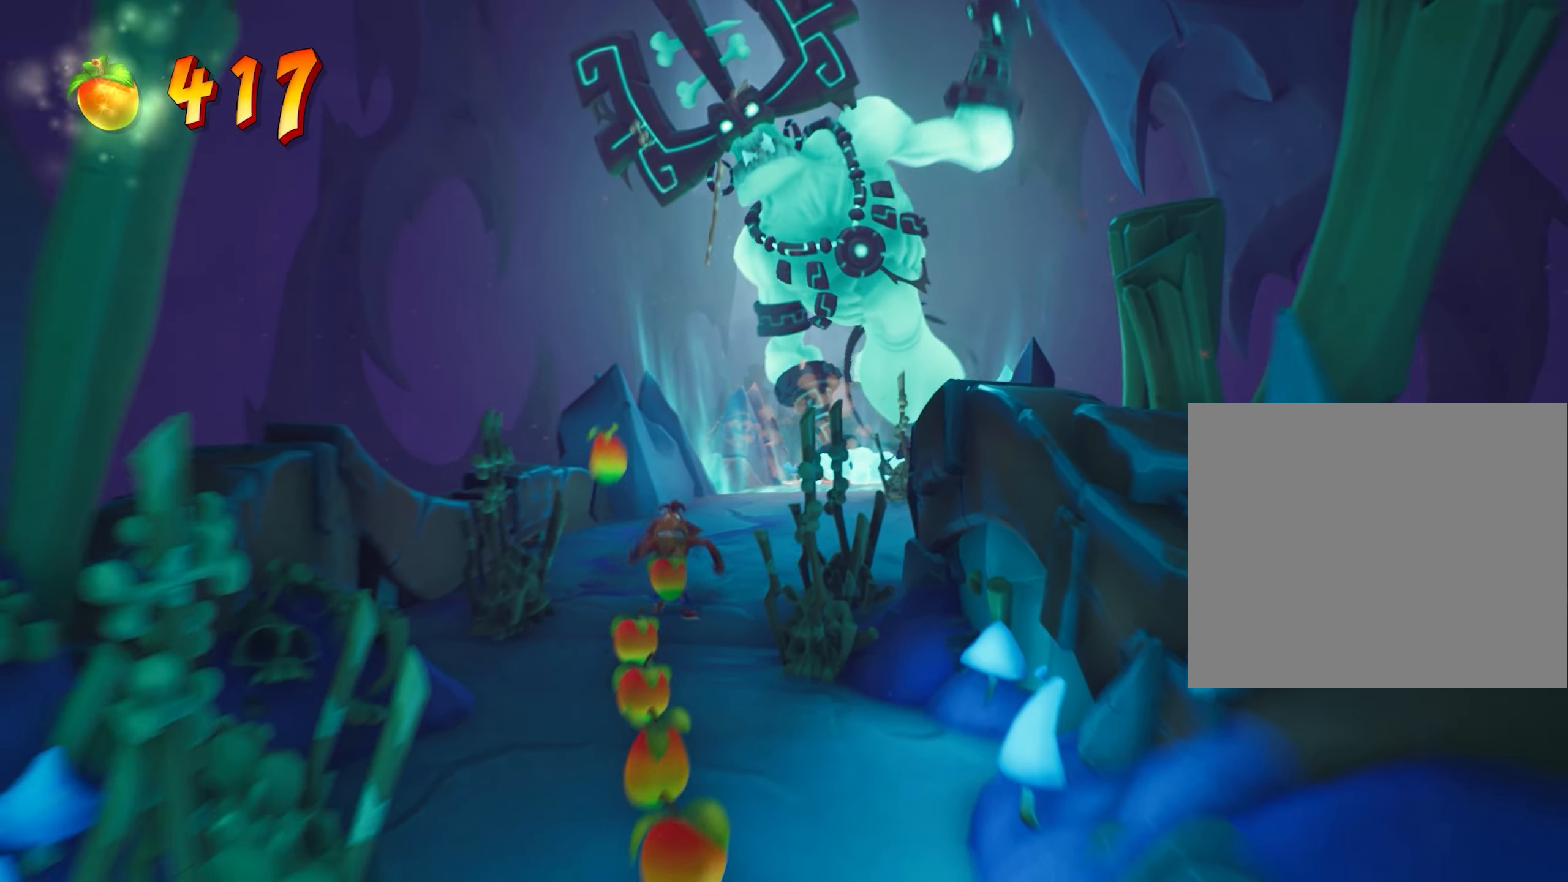
Gameplay with a controller (PlayStation layout); each line is a JSON object with the inputs held at the frame after it. "events" lists button and stick changes between this image and that frame as [ms after this image, input, new state], when the widget could be followed in between. Not read: right_stick.
{"buttons": [], "left_stick": "down", "events": []}
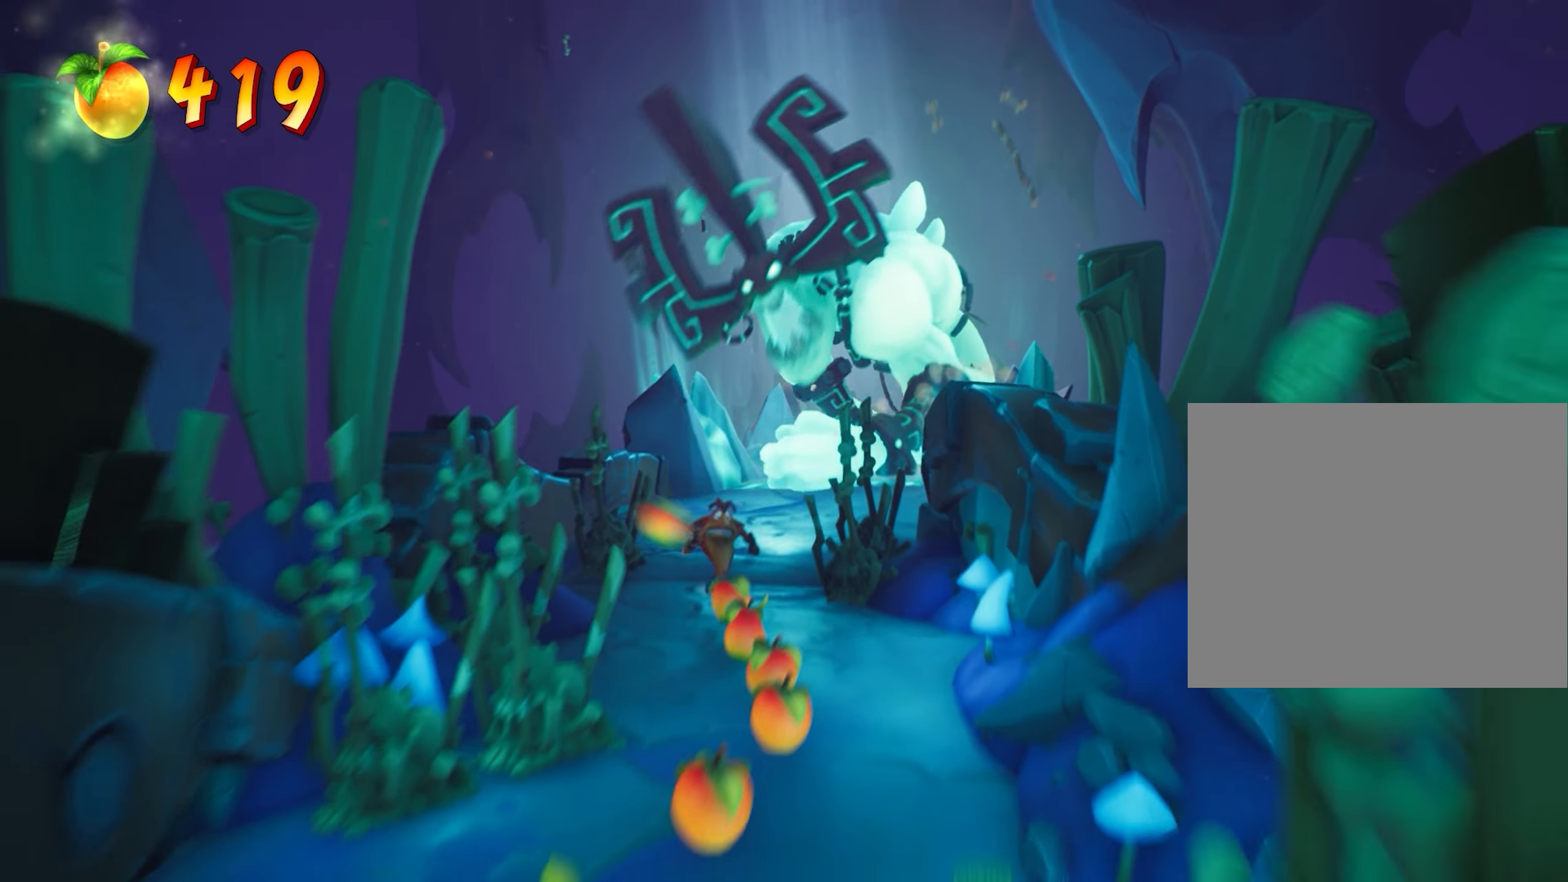
{"buttons": [], "left_stick": "down", "events": [[17, "left_stick", "down-right"], [200, "left_stick", "down"]]}
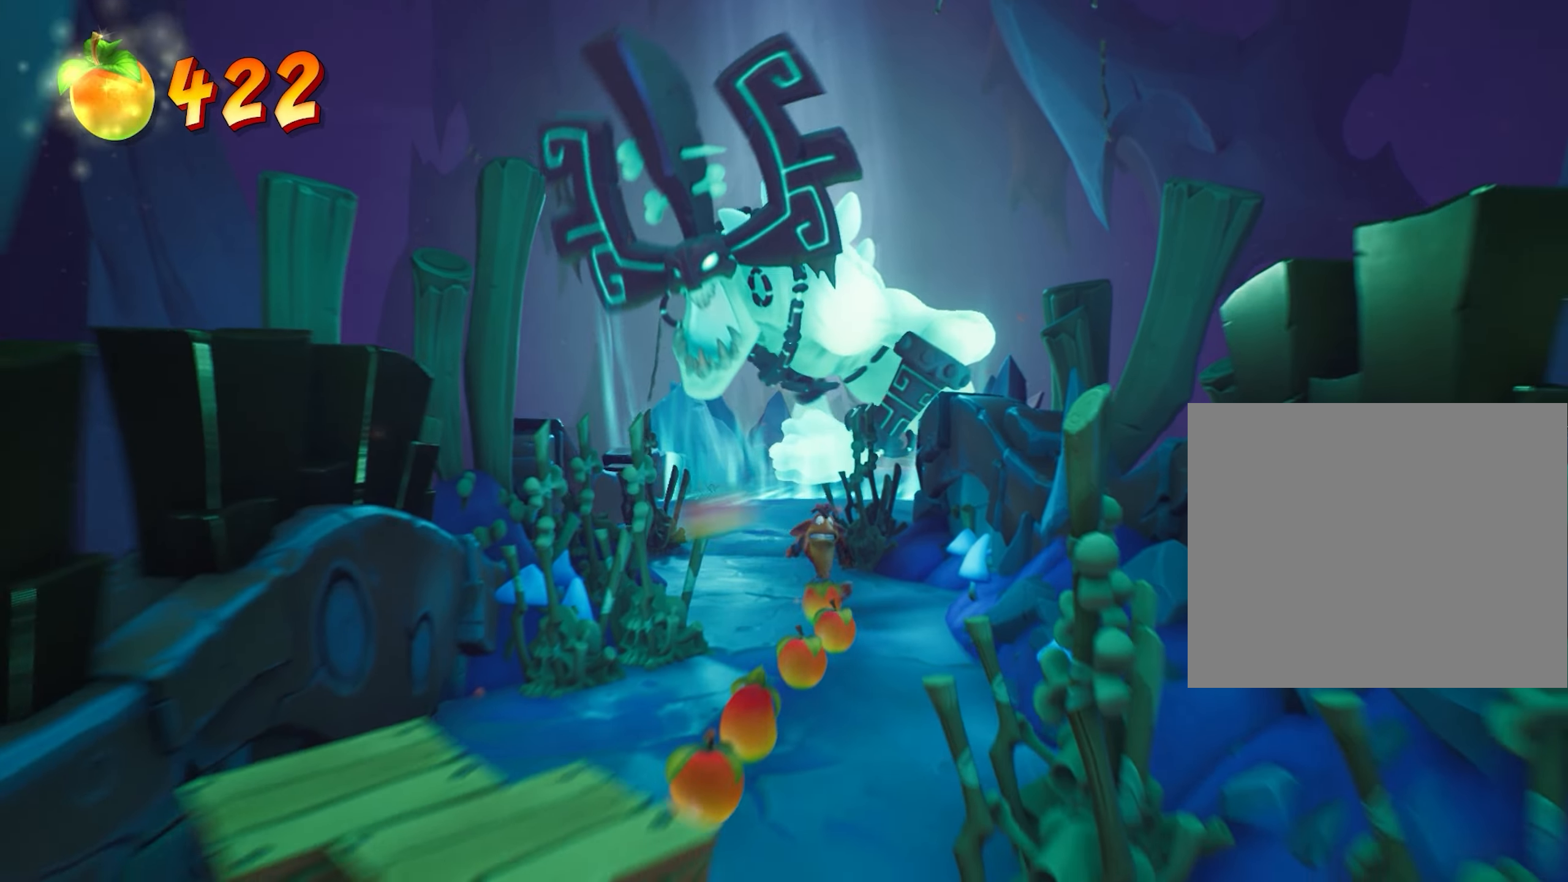
{"buttons": [], "left_stick": "down-left", "events": [[500, "left_stick", "down-left"]]}
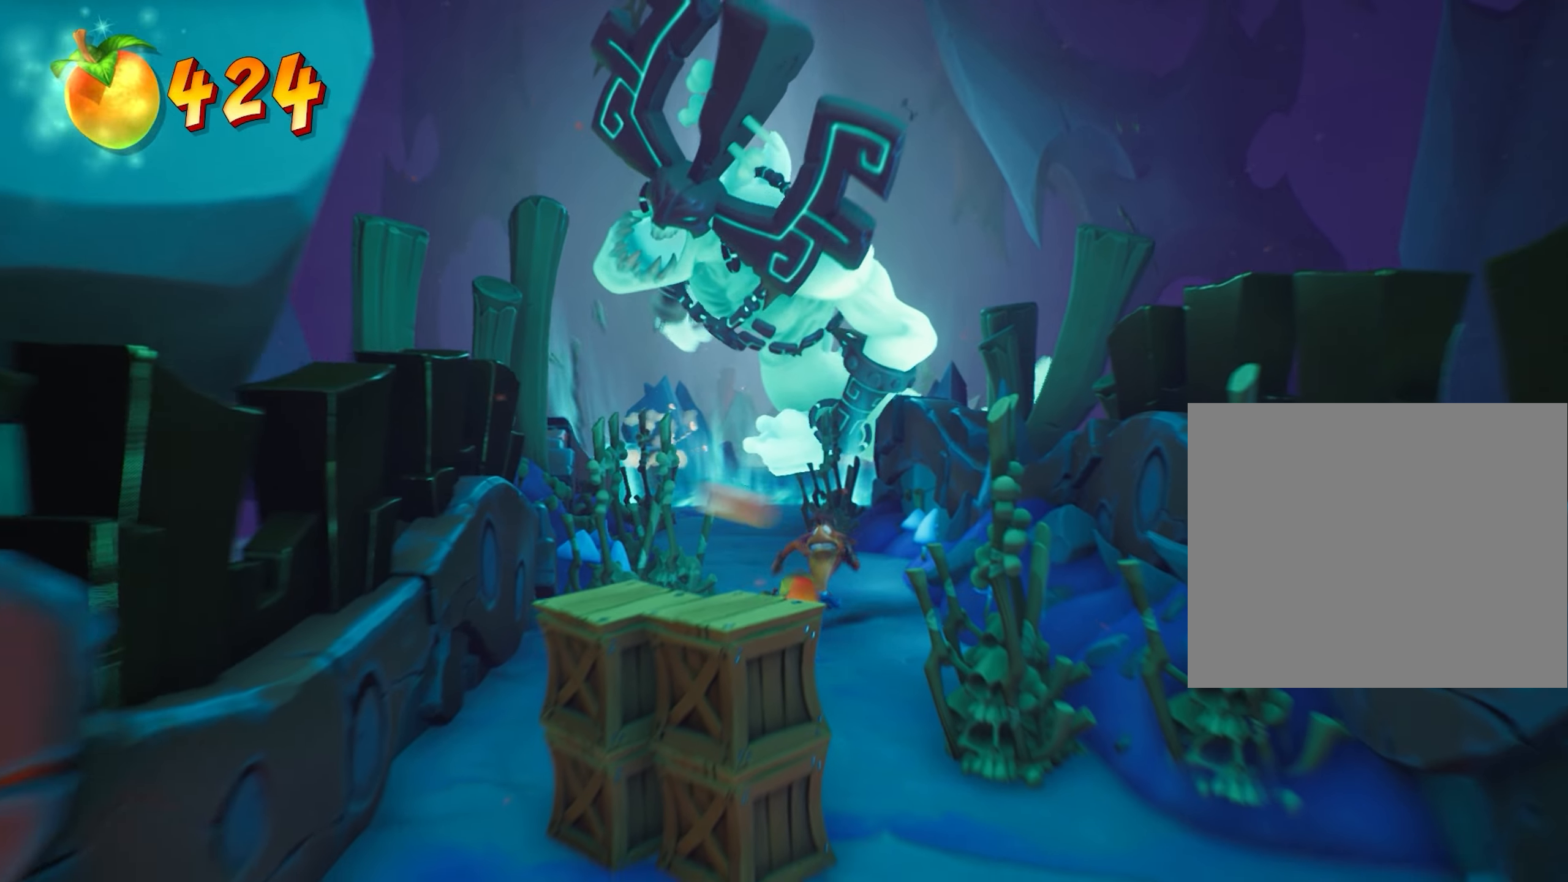
{"buttons": [], "left_stick": "down", "events": [[301, "left_stick", "down"]]}
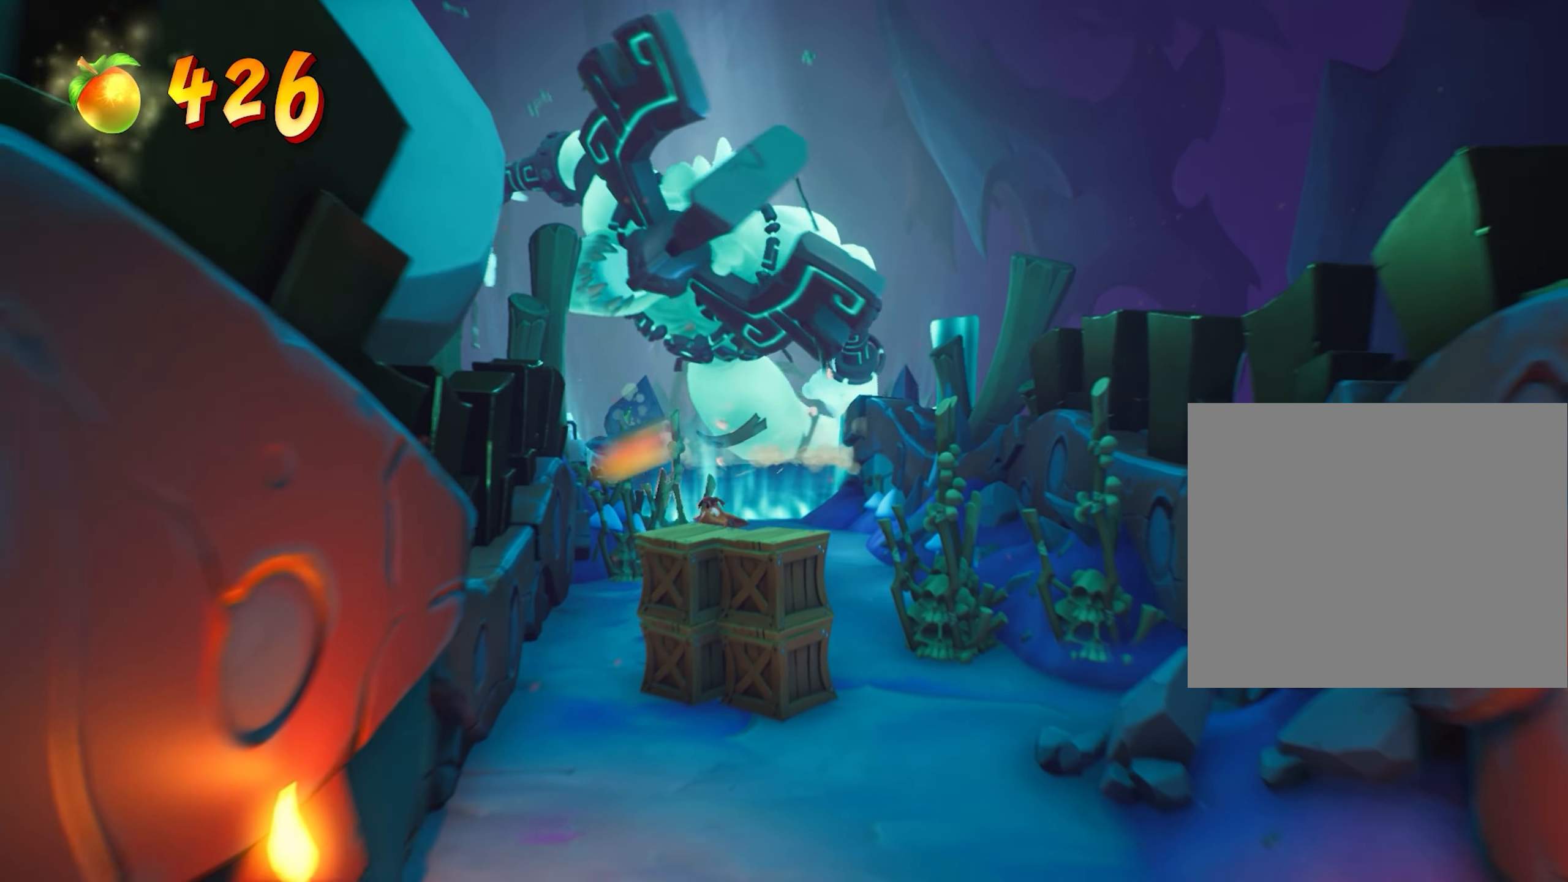
{"buttons": [], "left_stick": "down", "events": [[183, "SQUARE", "down"], [334, "SQUARE", "up"], [417, "SQUARE", "down"], [500, "SQUARE", "up"]]}
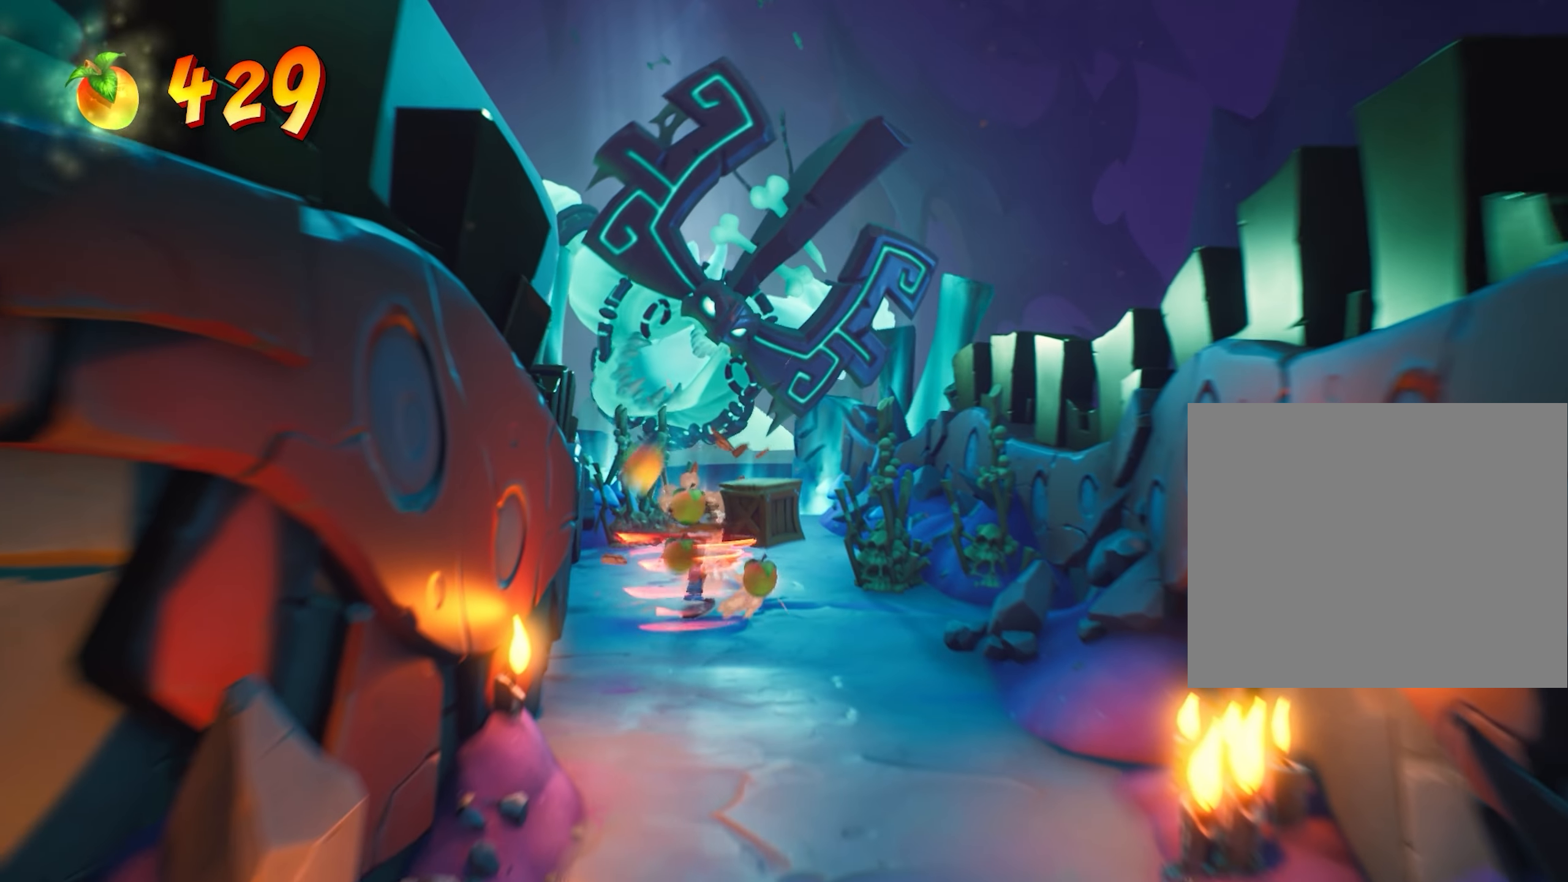
{"buttons": [], "left_stick": "down", "events": [[34, "SQUARE", "down"], [167, "SQUARE", "up"]]}
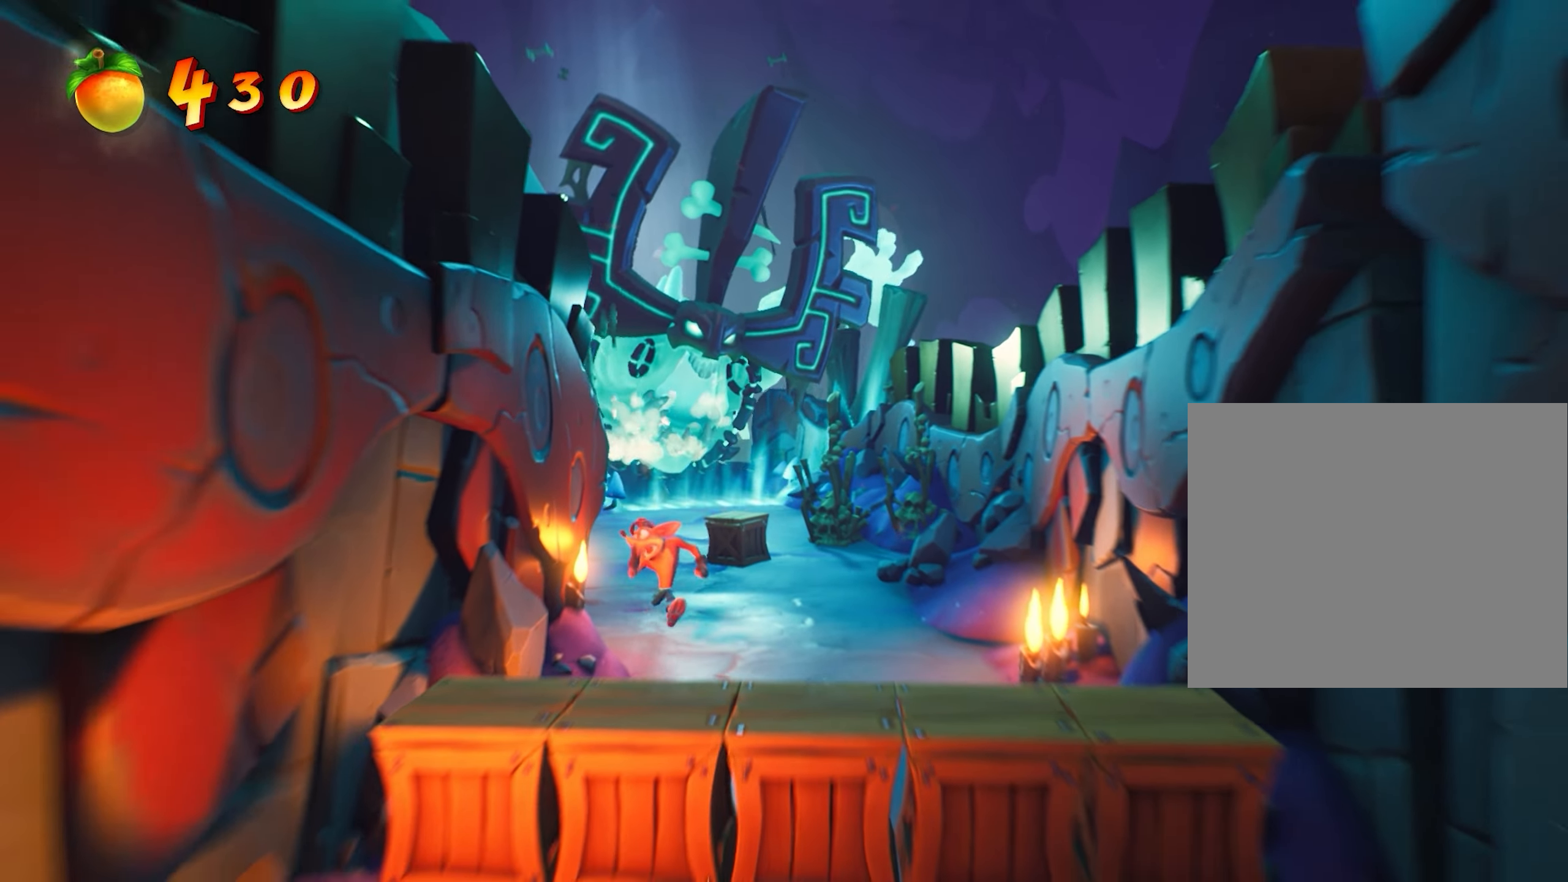
{"buttons": [], "left_stick": "down", "events": [[33, "left_stick", "down-right"], [300, "left_stick", "down"]]}
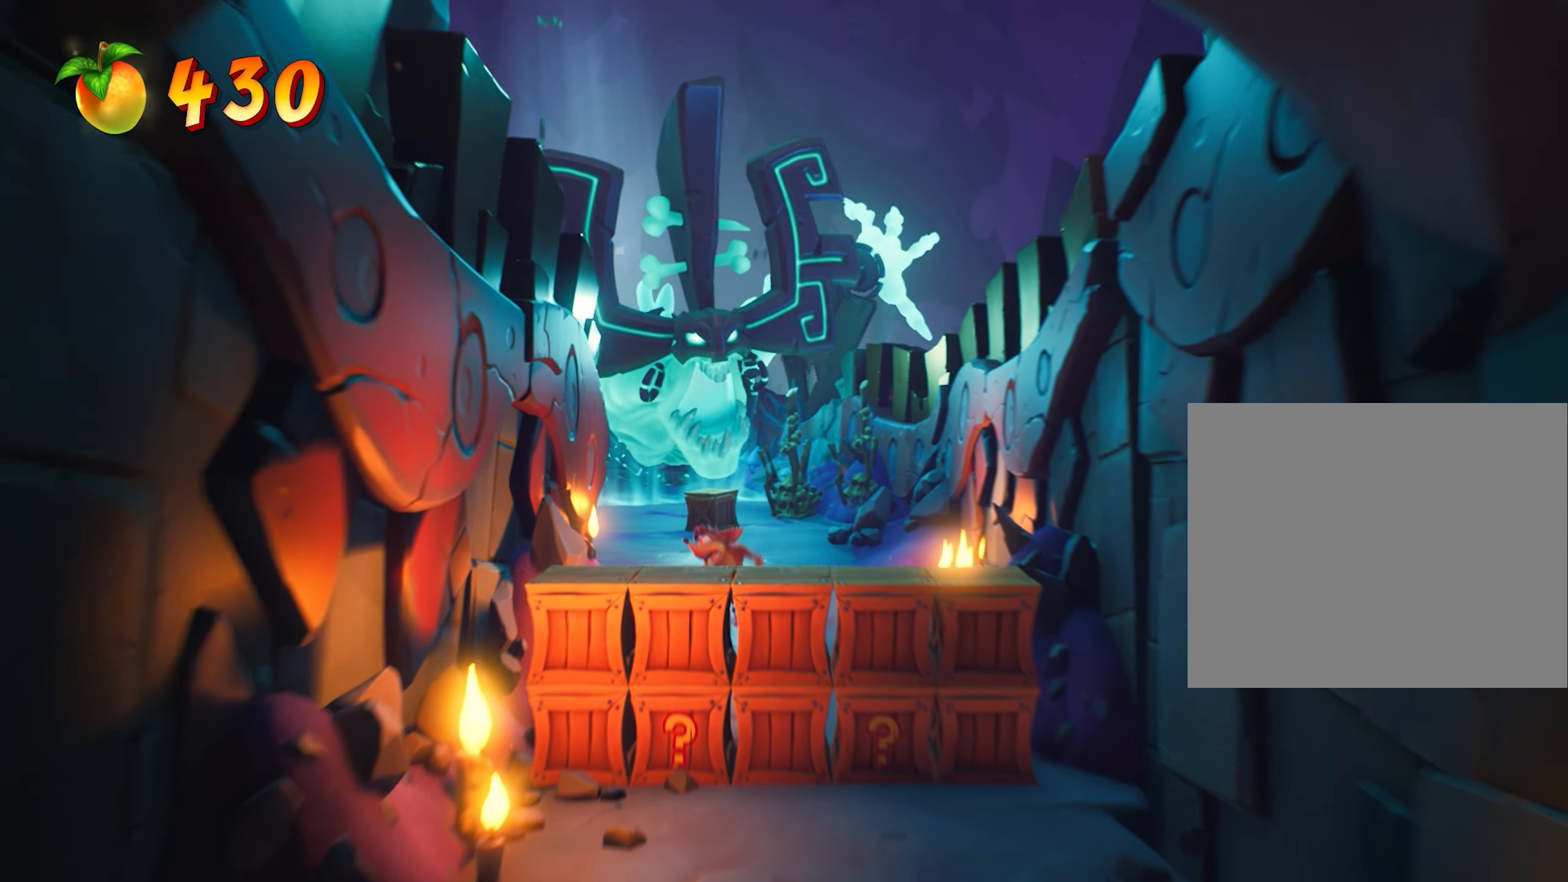
{"buttons": ["SQUARE"], "left_stick": "down-right", "events": [[217, "SQUARE", "down"], [301, "left_stick", "down-right"], [351, "SQUARE", "up"], [401, "SQUARE", "down"]]}
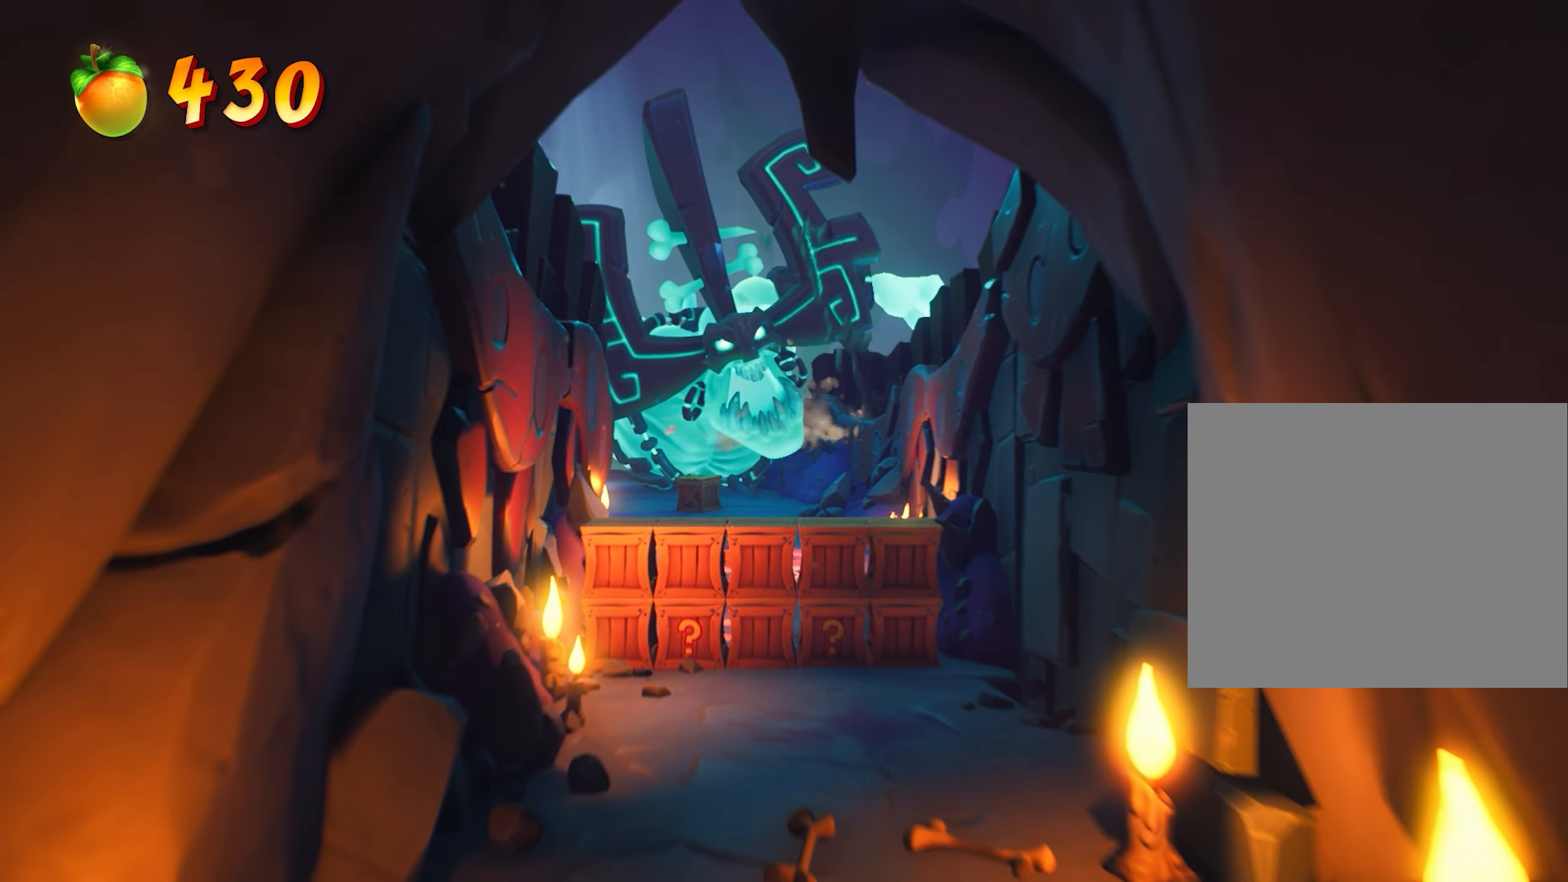
{"buttons": ["L3"], "left_stick": "left", "events": [[33, "SQUARE", "up"], [117, "SQUARE", "down"], [250, "SQUARE", "up"], [334, "SQUARE", "down"], [400, "left_stick", "center"], [417, "L3", "down"], [434, "SQUARE", "up"], [467, "left_stick", "left"]]}
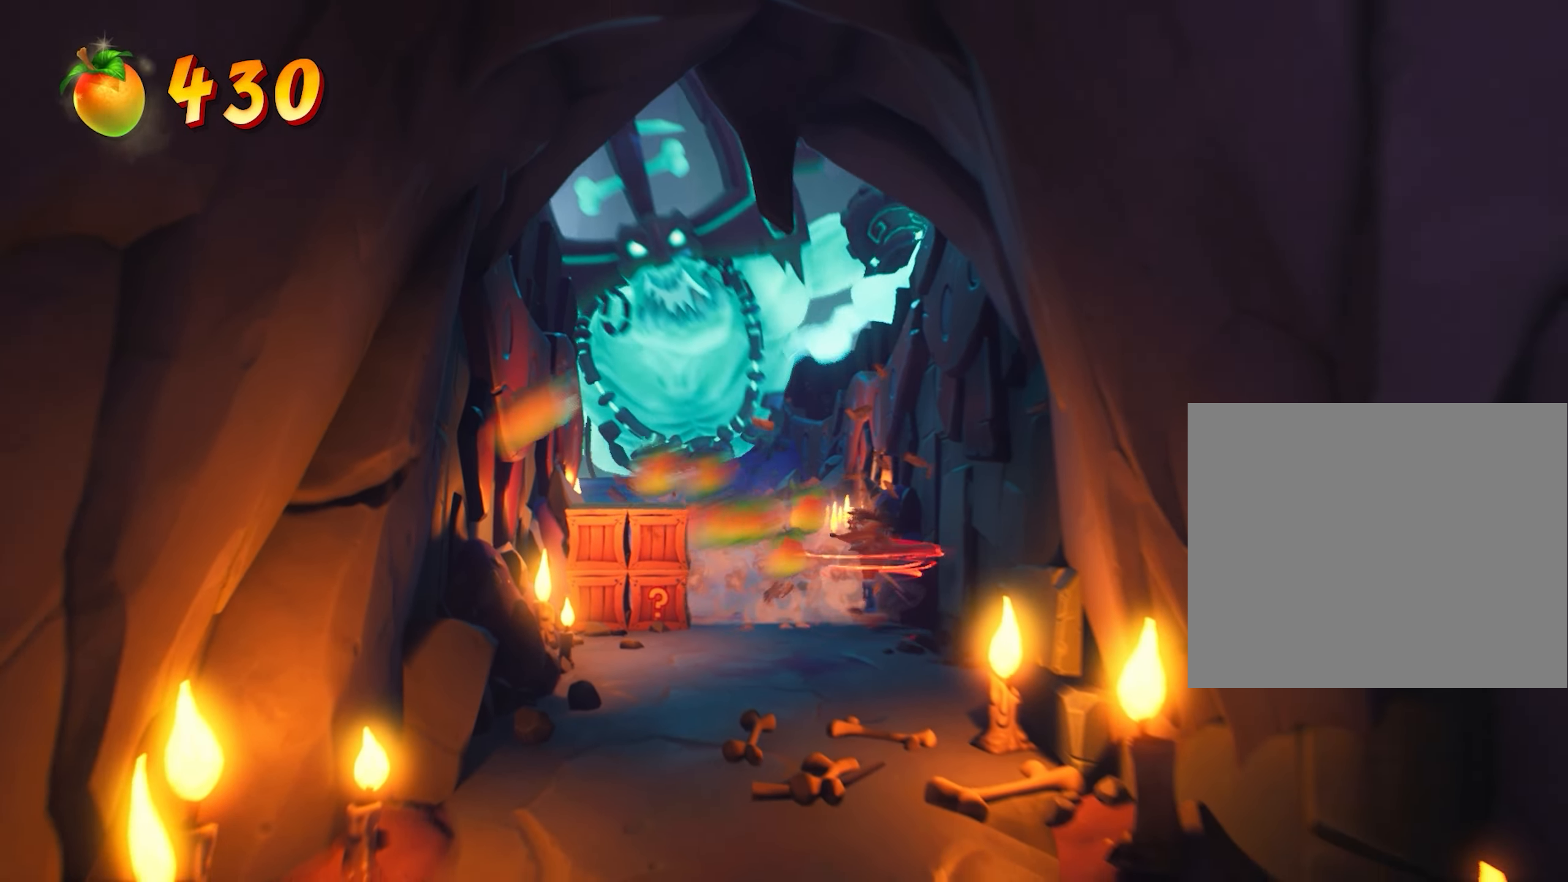
{"buttons": ["R1"], "left_stick": "down", "events": [[17, "L3", "up"], [17, "SQUARE", "down"], [151, "SQUARE", "up"], [334, "left_stick", "down"], [434, "R1", "down"]]}
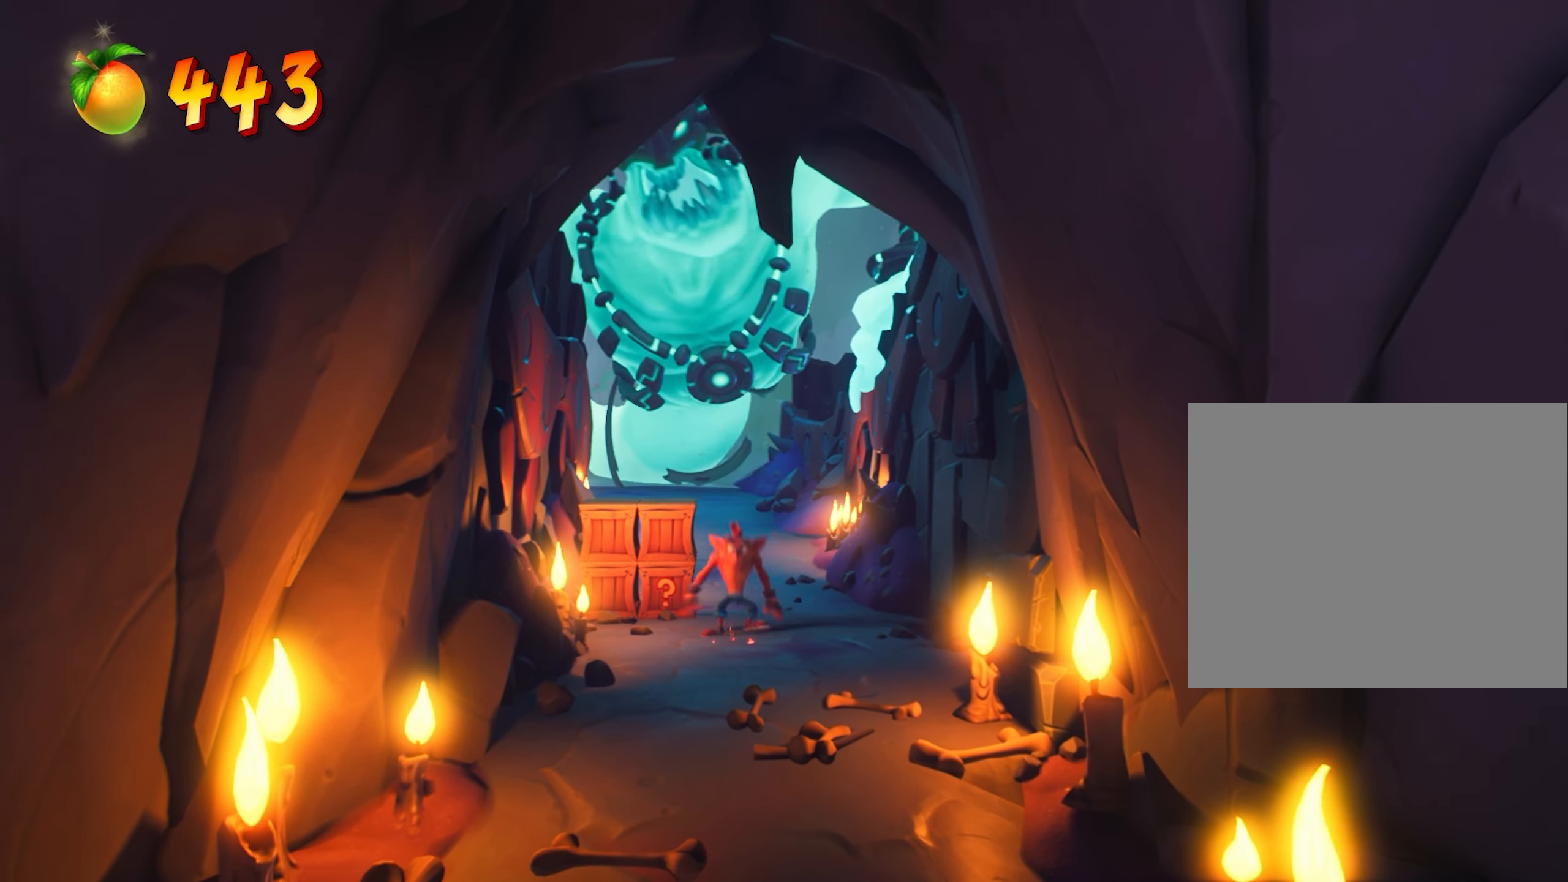
{"buttons": ["CROSS"], "left_stick": "down", "events": [[83, "R1", "up"], [384, "CROSS", "down"]]}
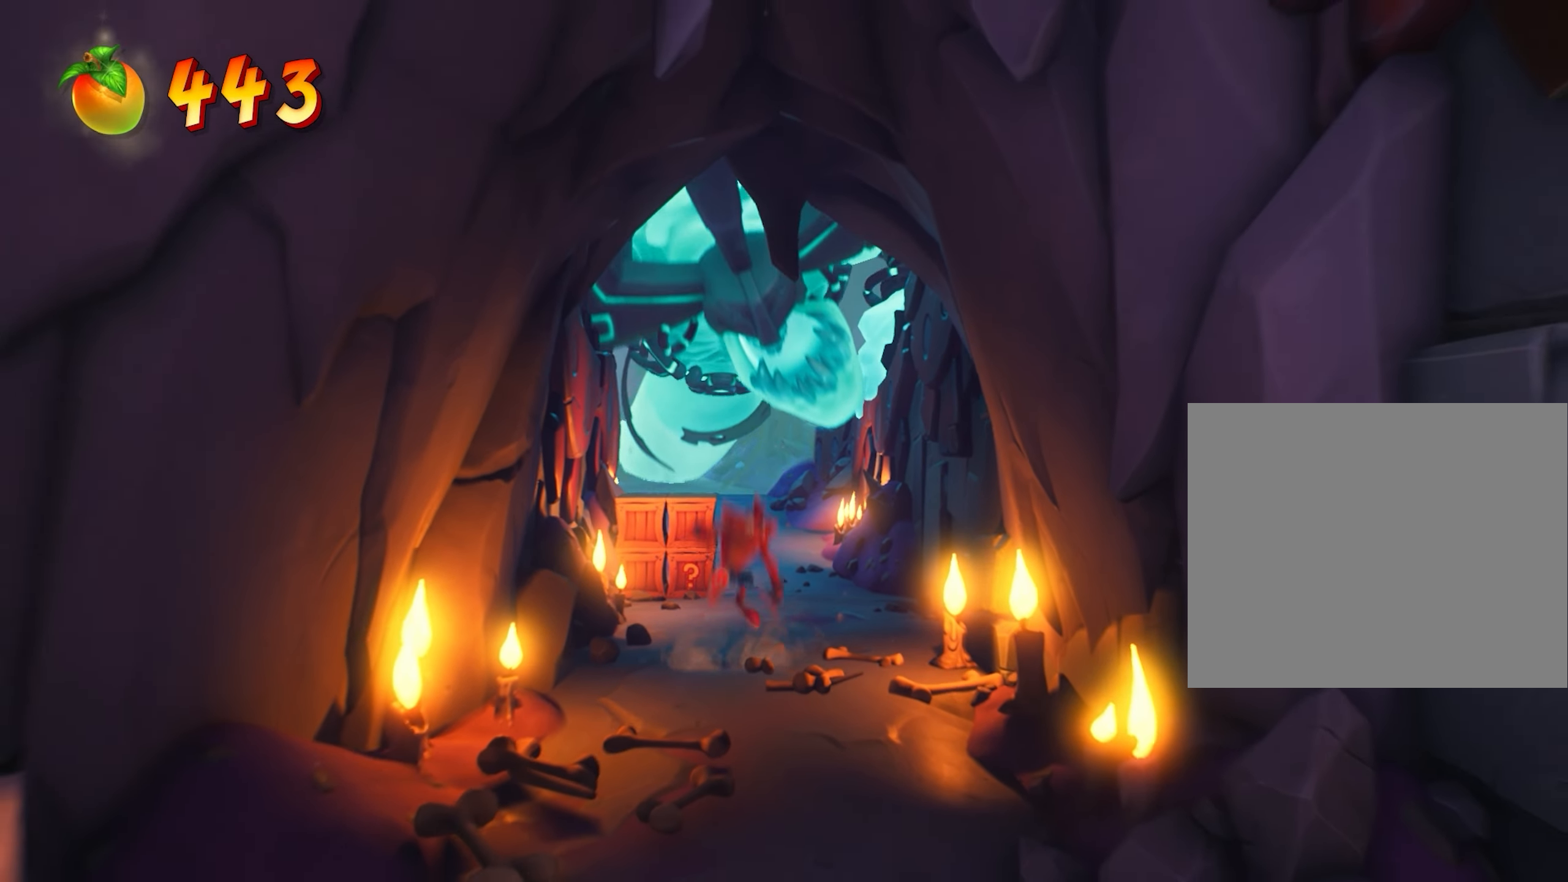
{"buttons": [], "left_stick": "down", "events": [[67, "CROSS", "up"]]}
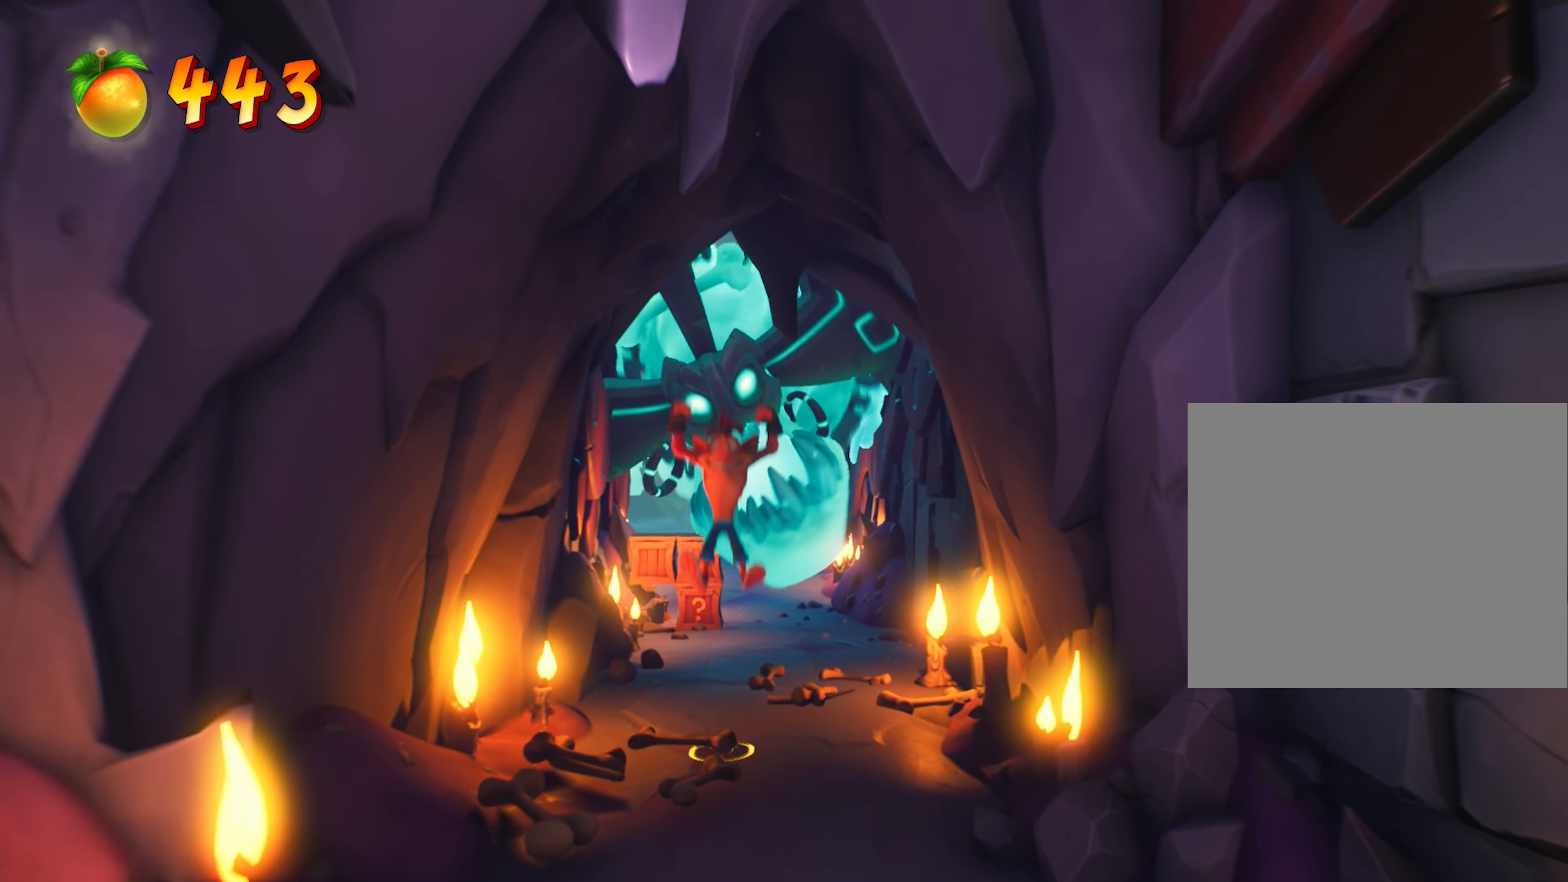
{"buttons": [], "left_stick": "down", "events": []}
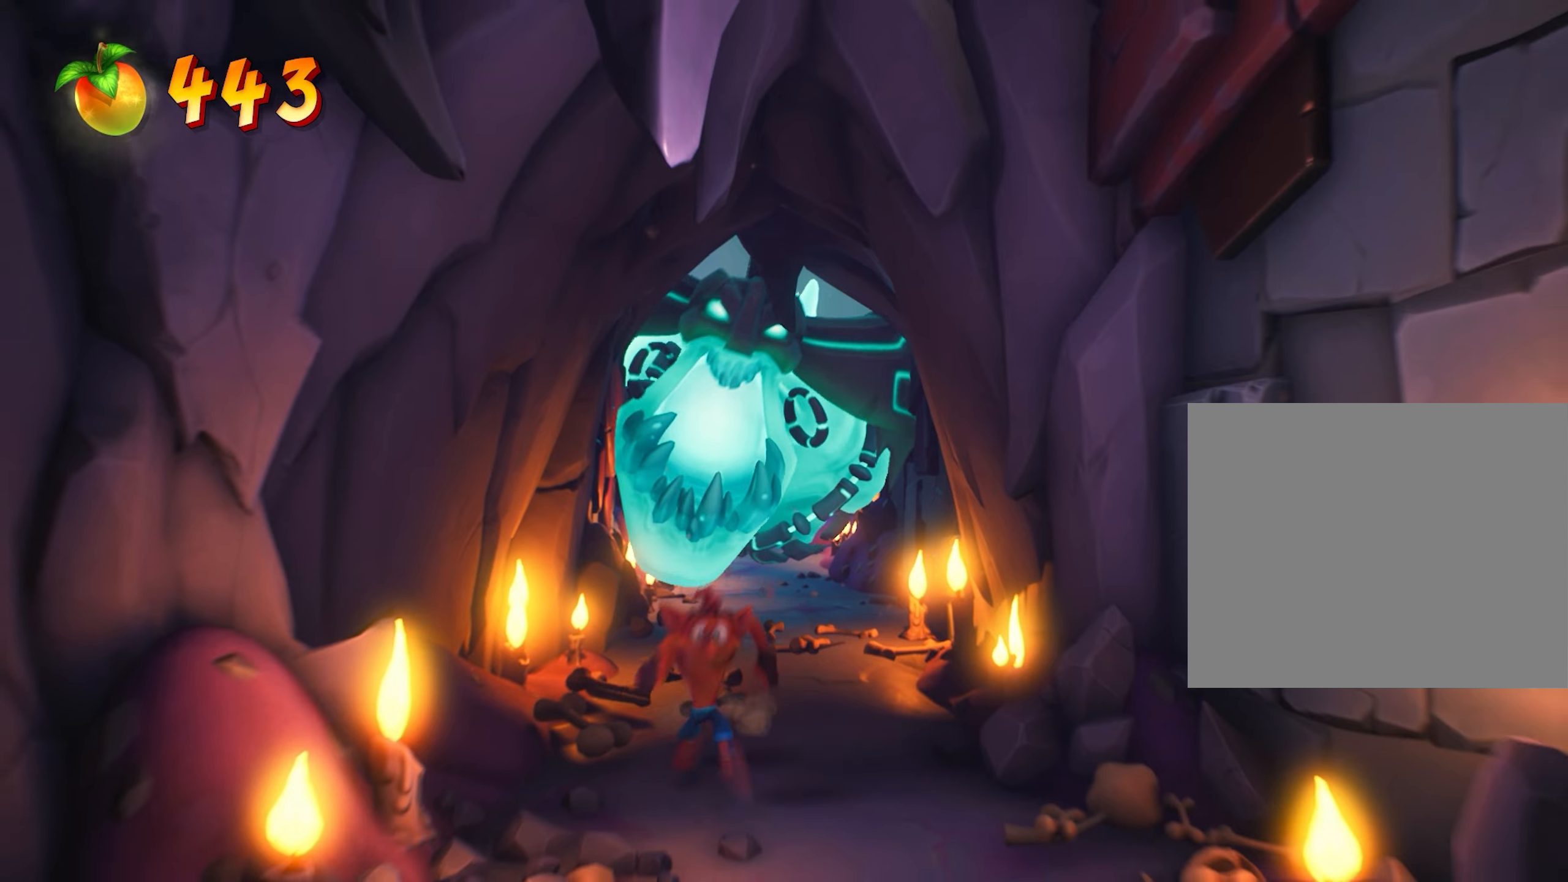
{"buttons": [], "left_stick": "down-right", "events": [[384, "left_stick", "down-right"]]}
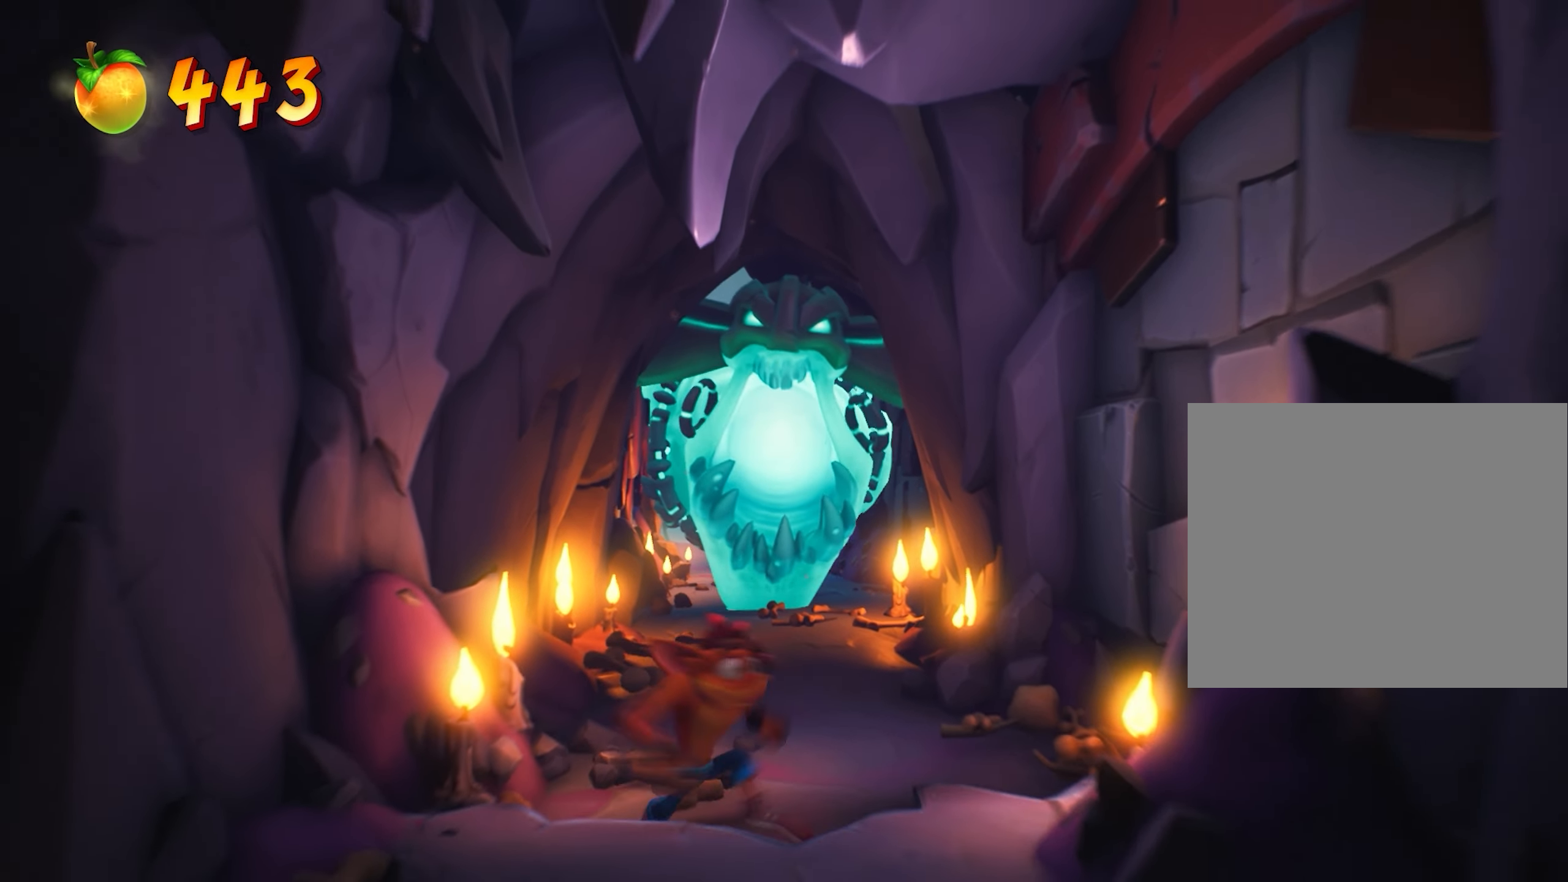
{"buttons": [], "left_stick": "down", "events": [[133, "left_stick", "down"]]}
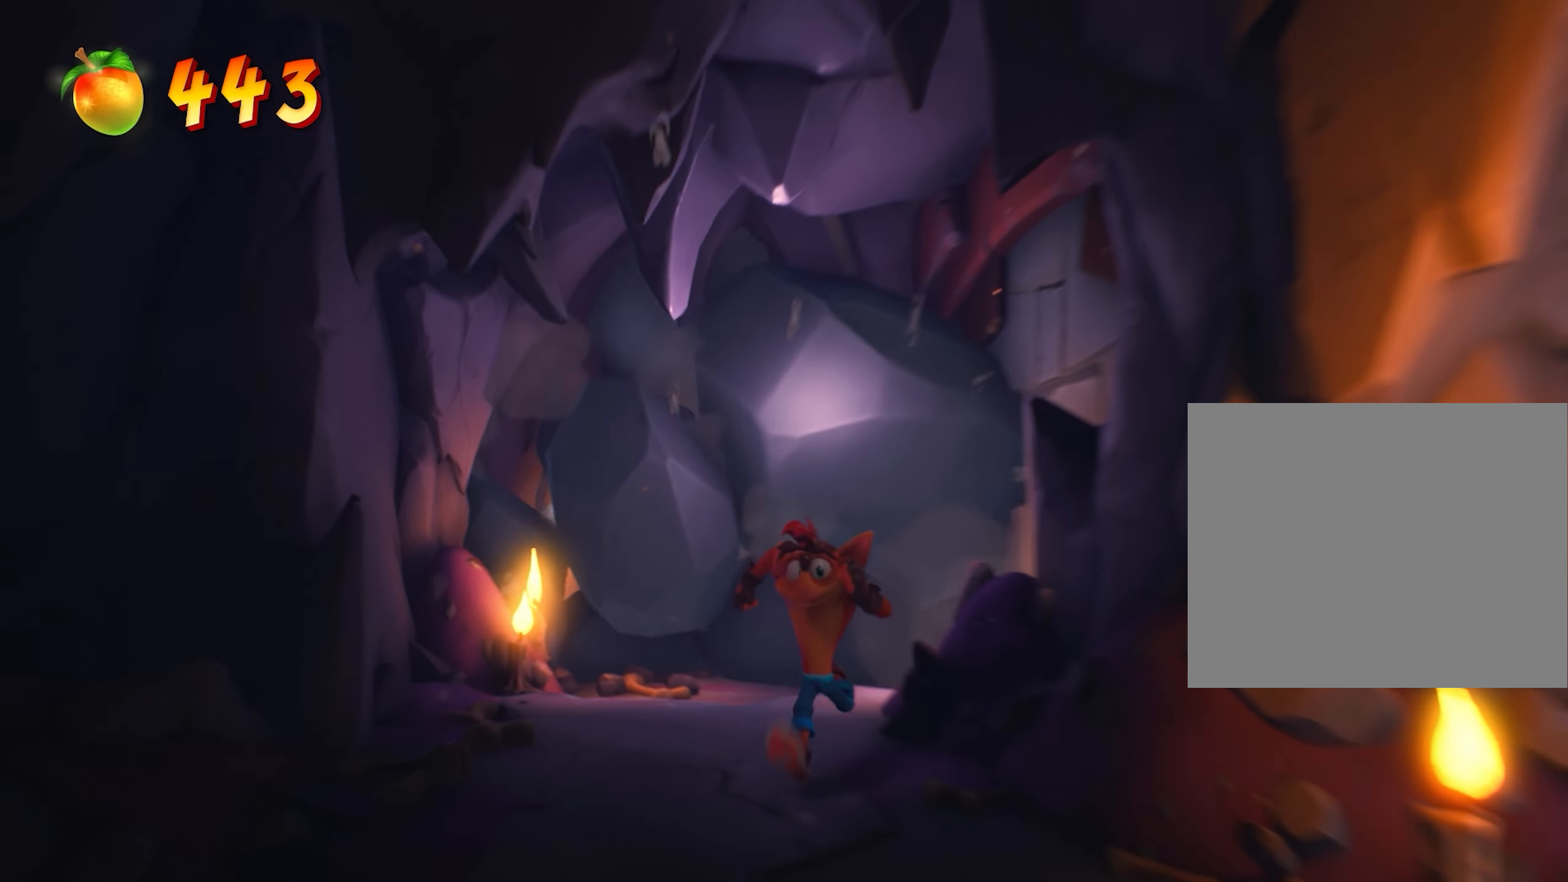
{"buttons": [], "left_stick": "center", "events": [[400, "left_stick", "center"]]}
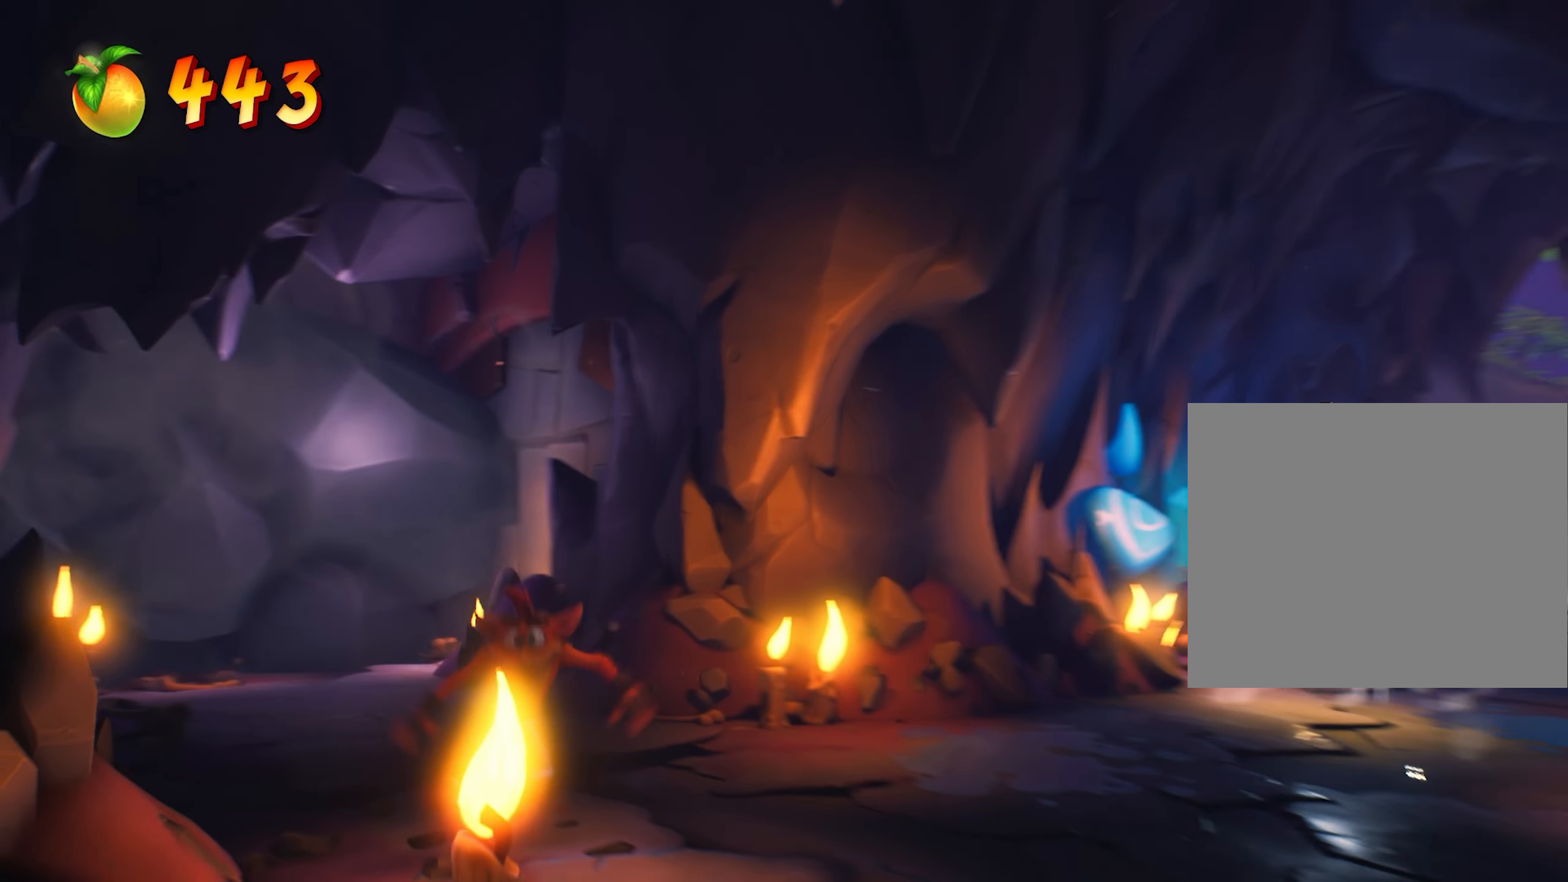
{"buttons": [], "left_stick": "center", "events": []}
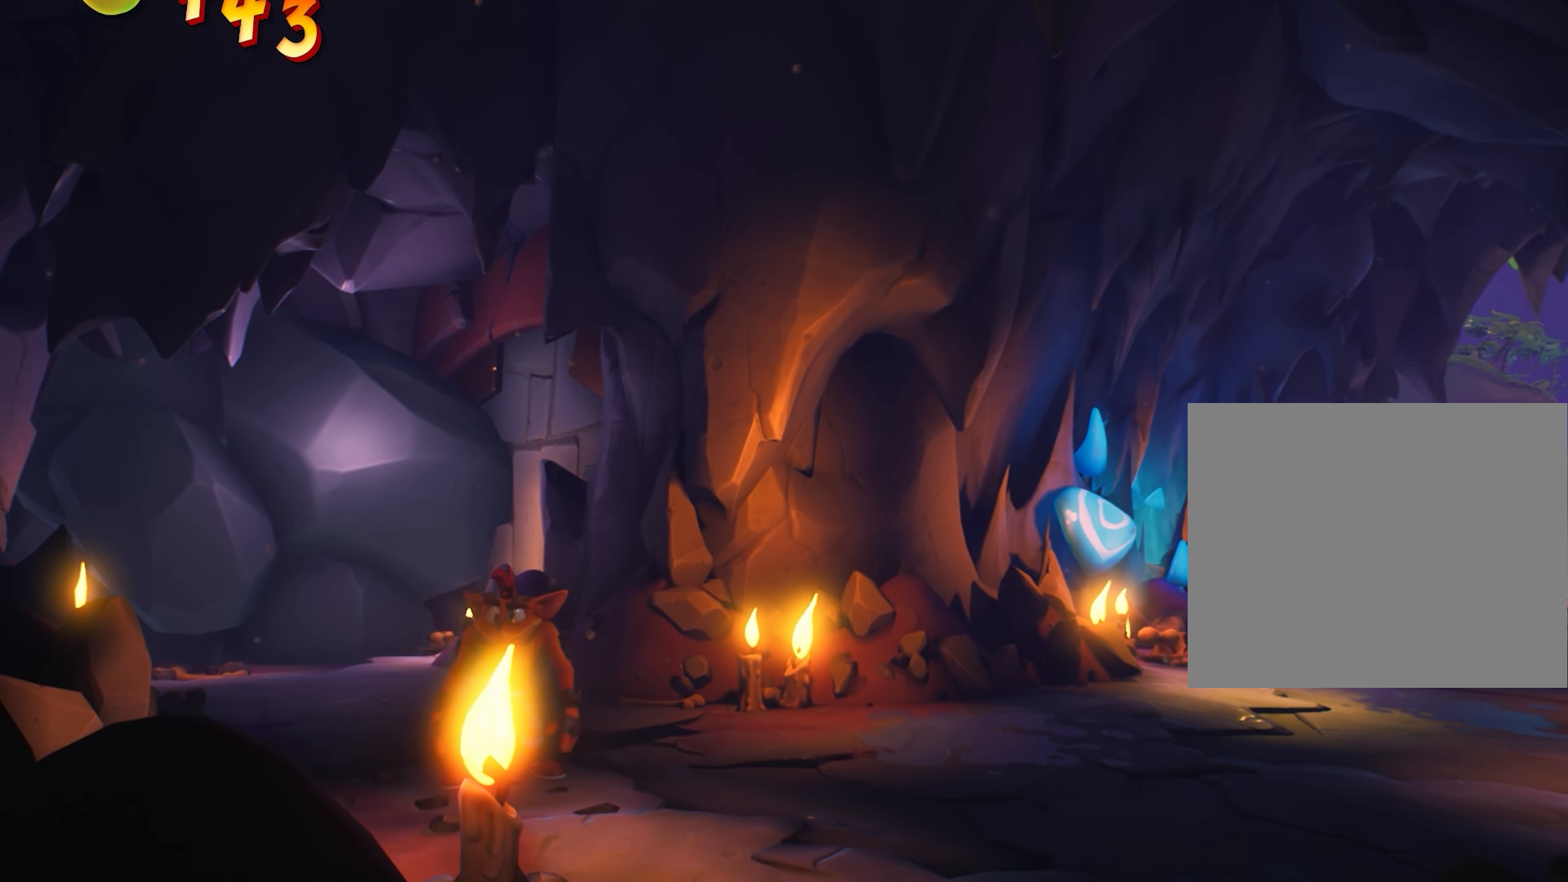
{"buttons": [], "left_stick": "right", "events": [[167, "left_stick", "right"]]}
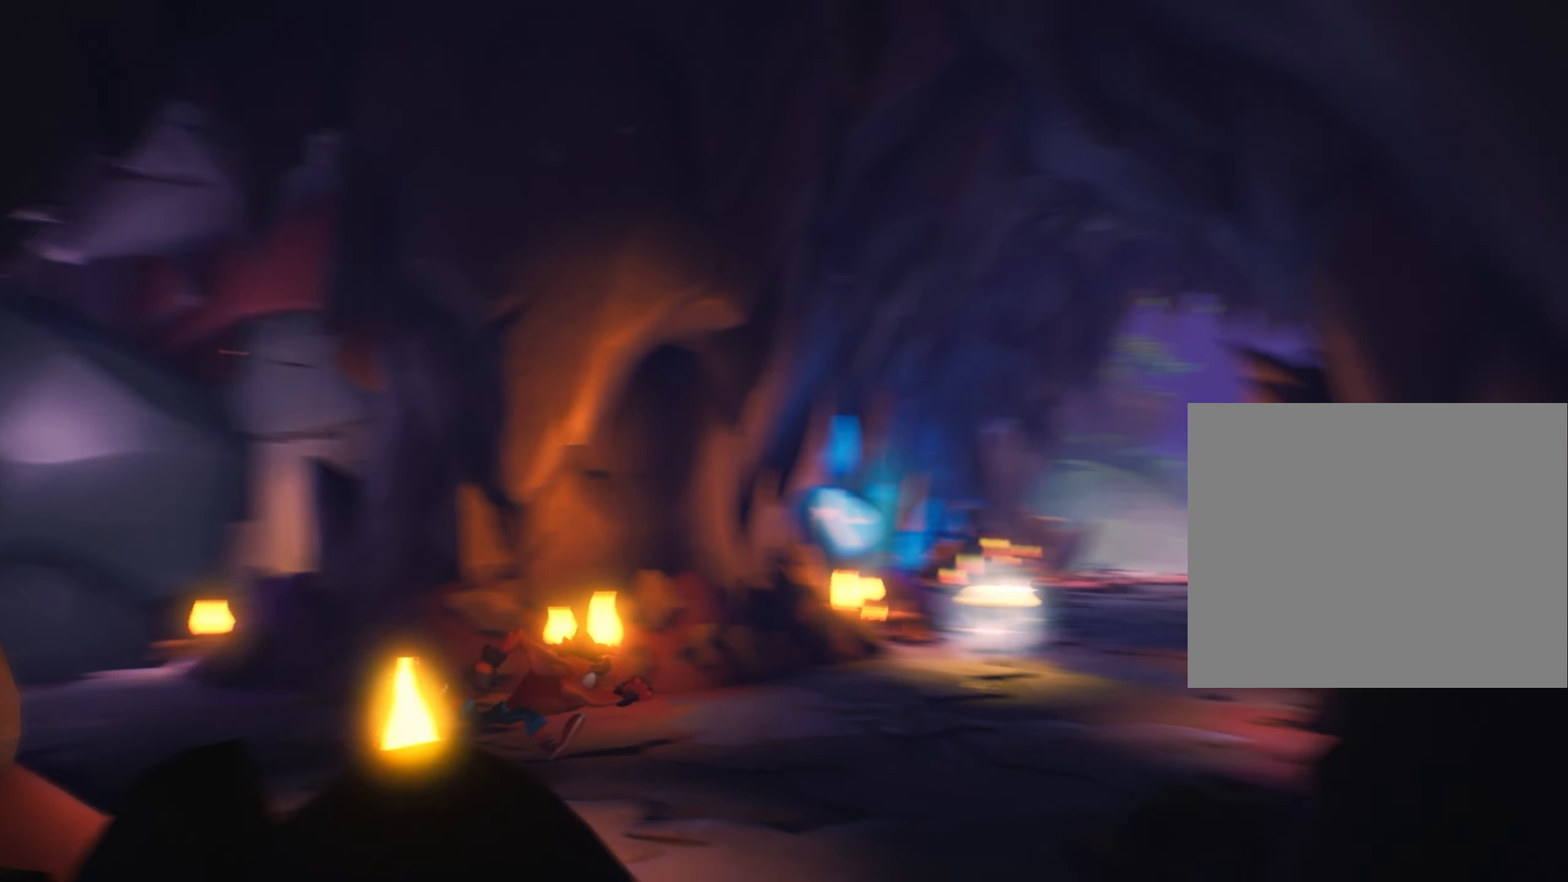
{"buttons": [], "left_stick": "center", "events": [[300, "left_stick", "center"]]}
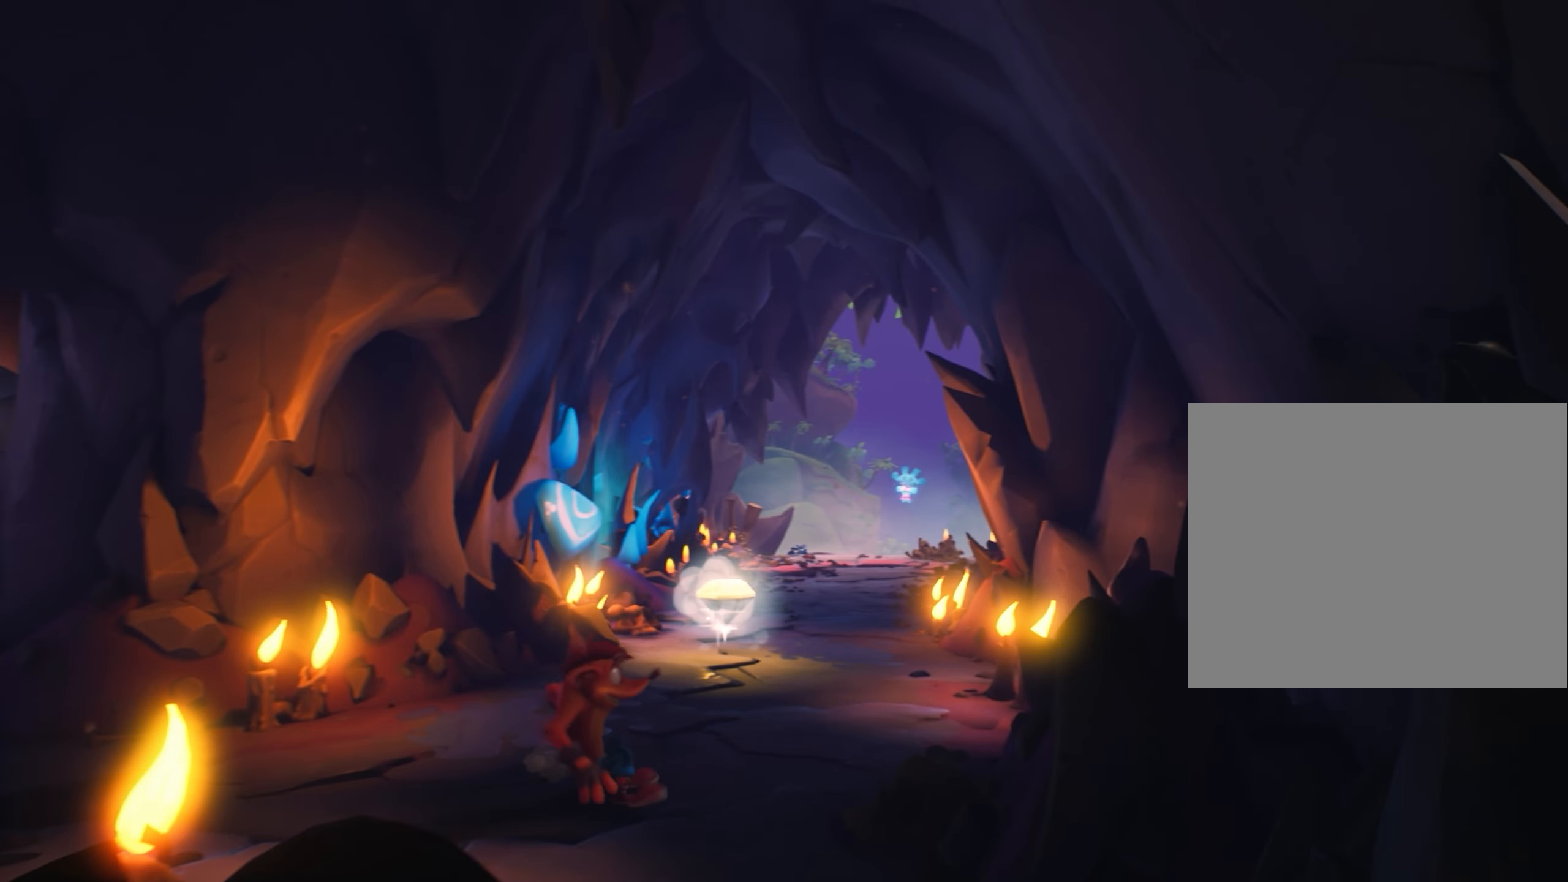
{"buttons": [], "left_stick": "up", "events": [[501, "left_stick", "up"]]}
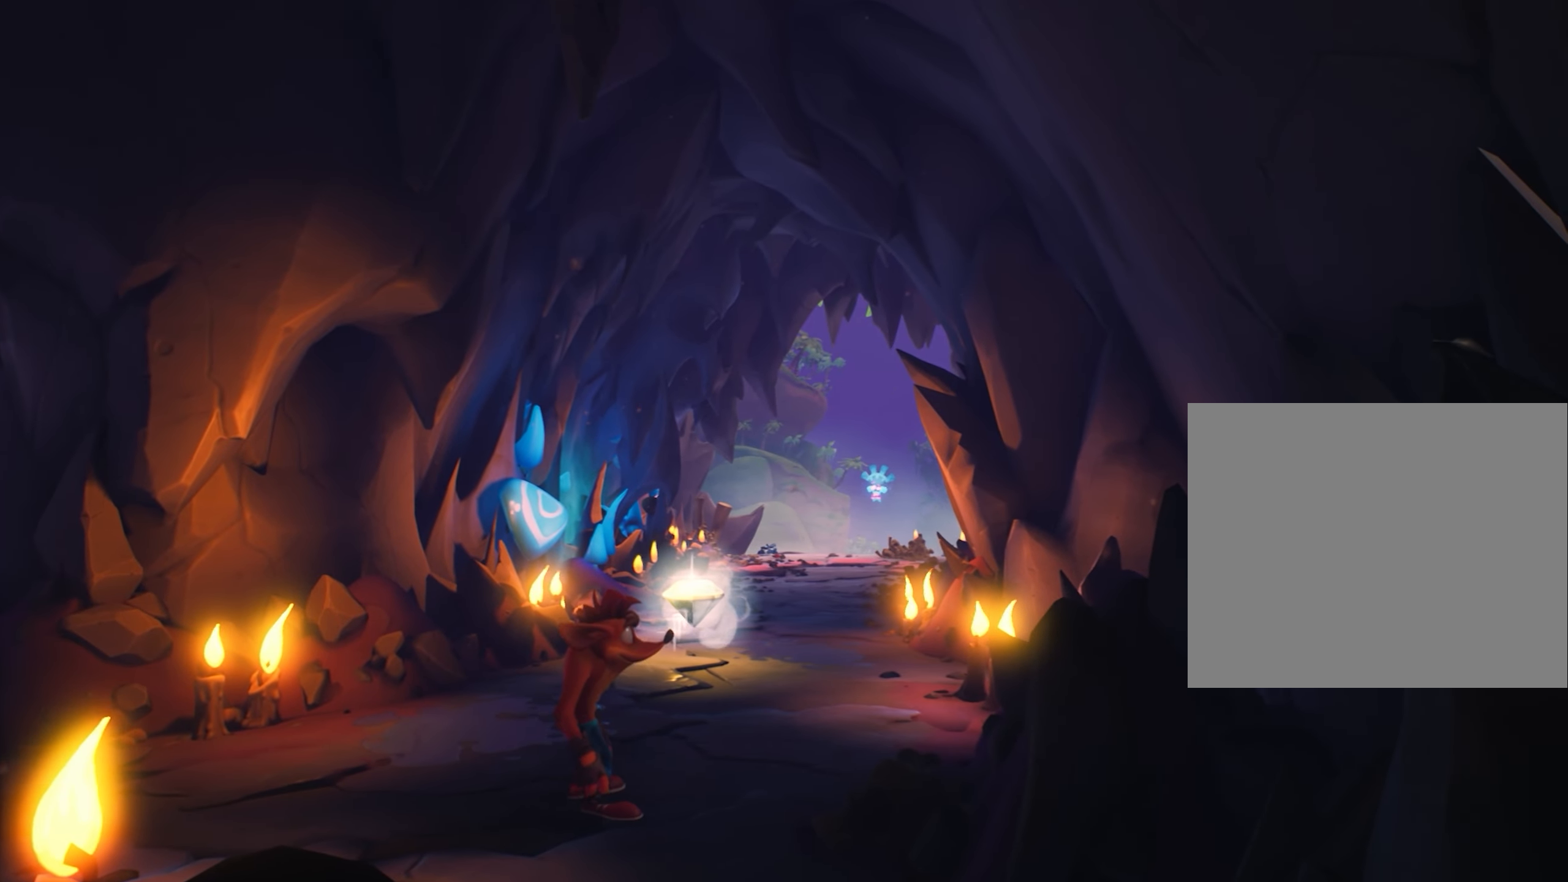
{"buttons": [], "left_stick": "up", "events": []}
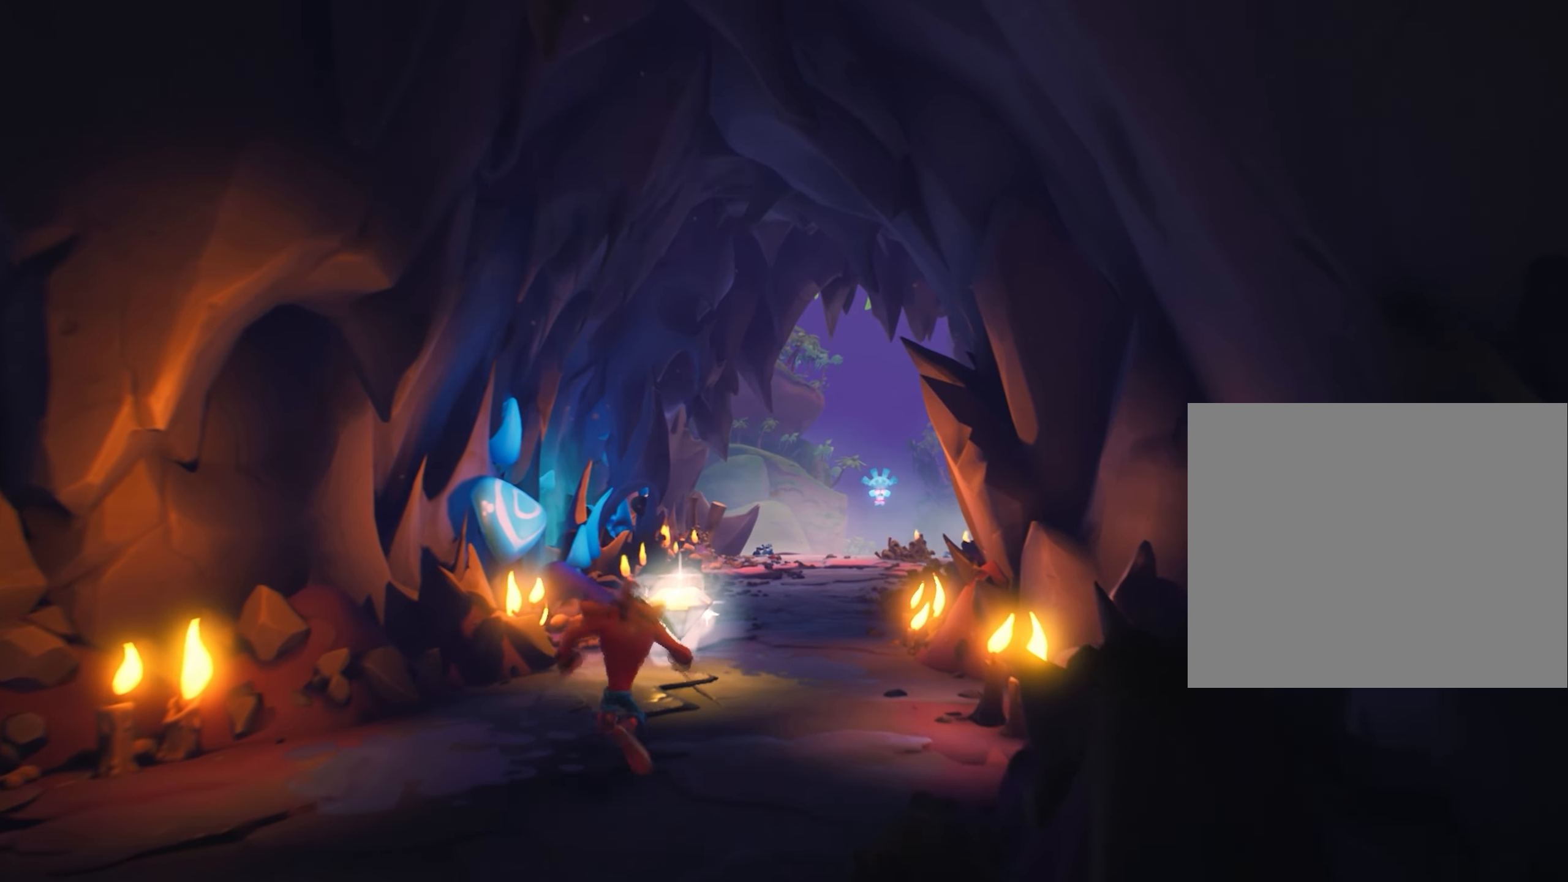
{"buttons": [], "left_stick": "up", "events": []}
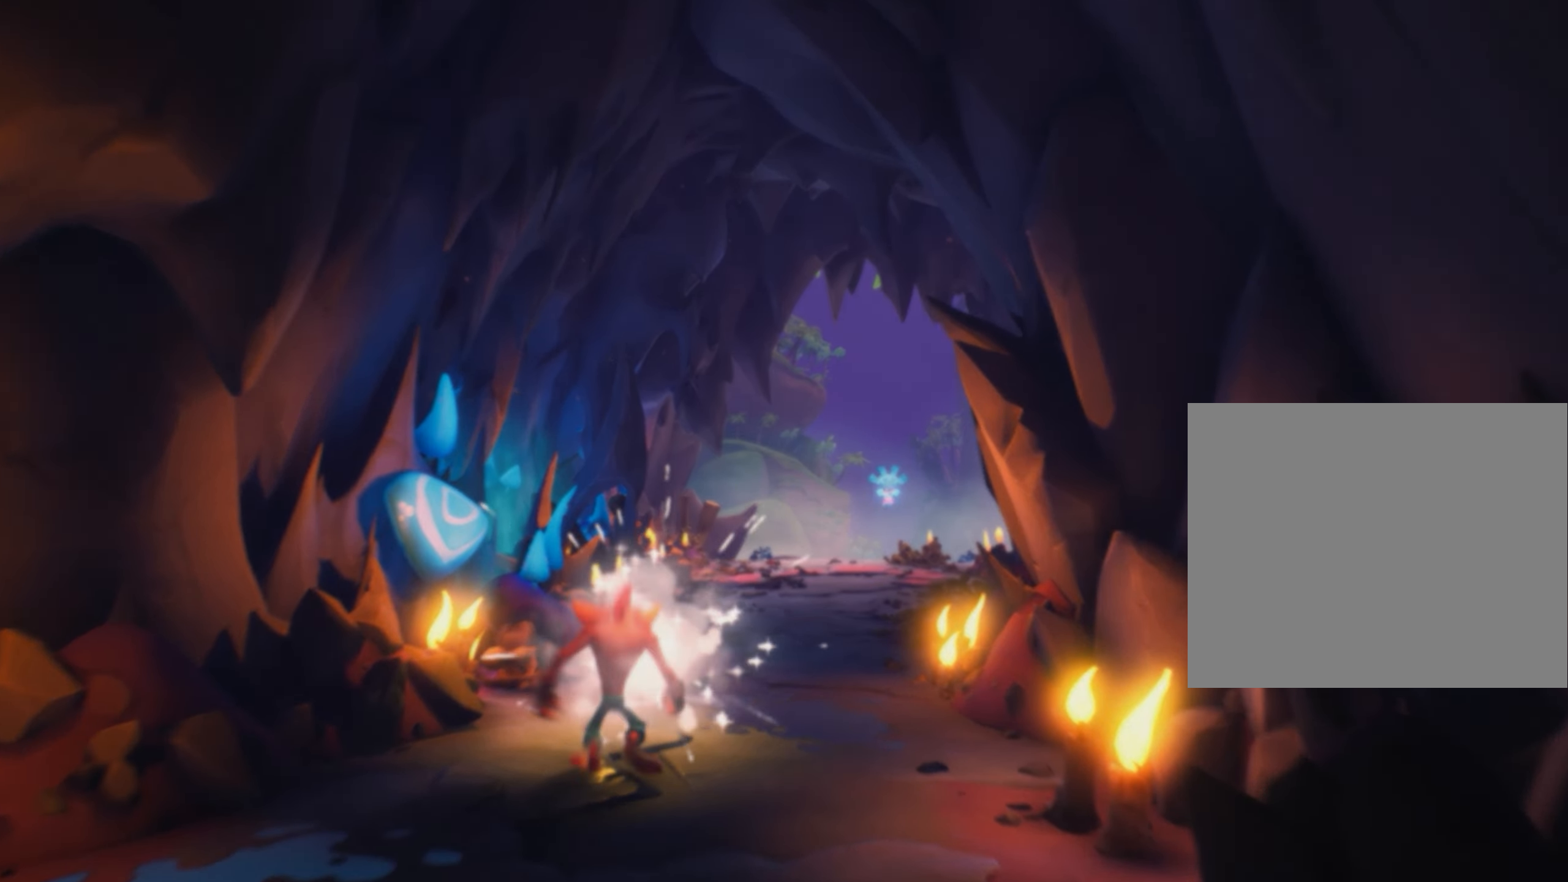
{"buttons": [], "left_stick": "up-right", "events": [[216, "left_stick", "up-right"]]}
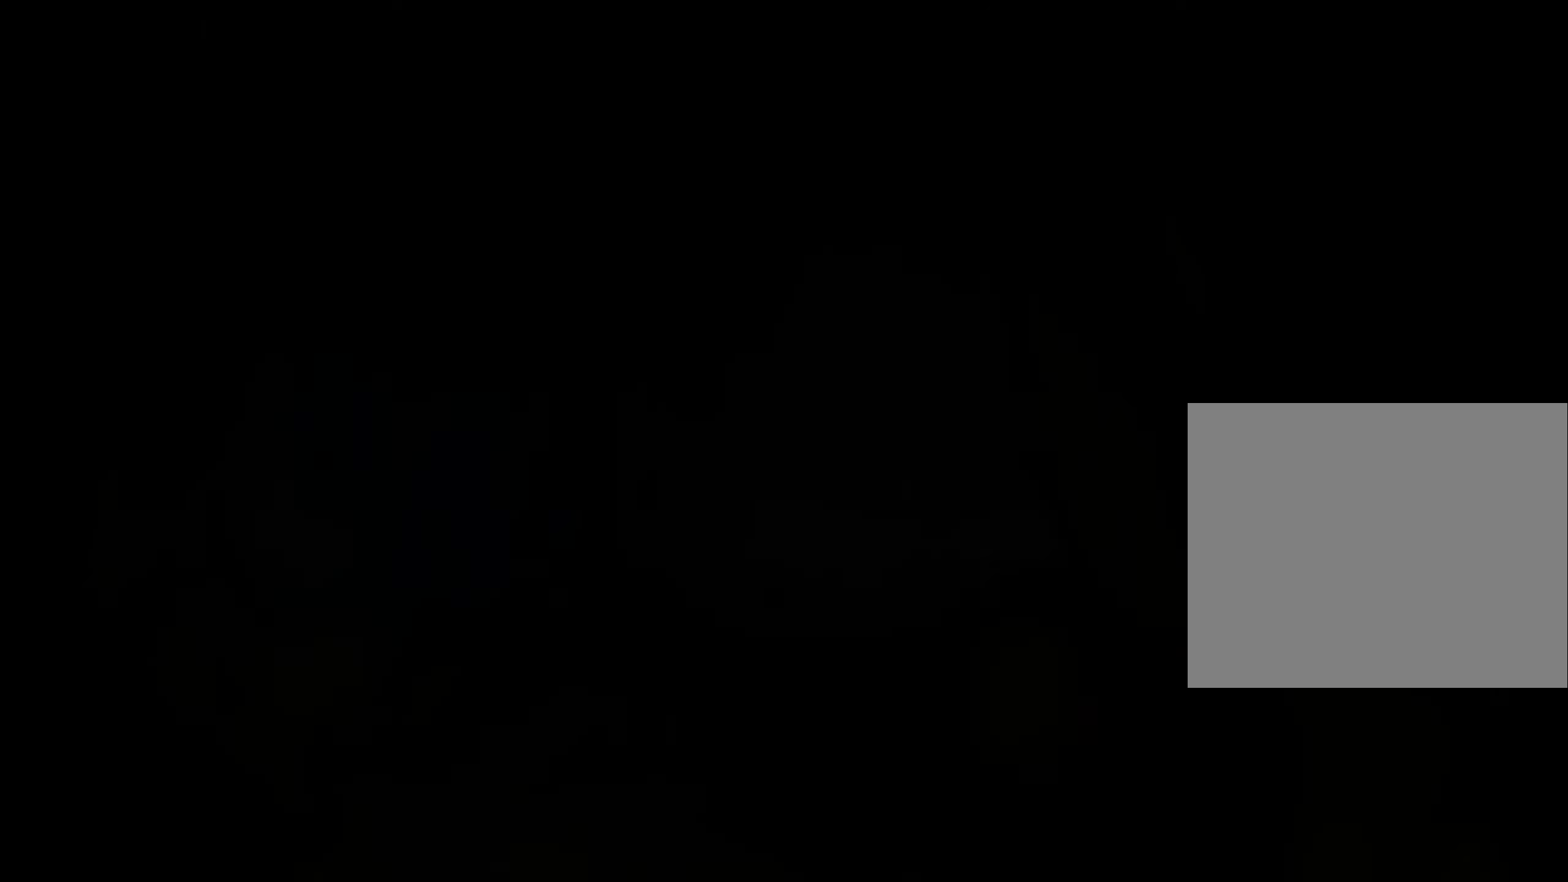
{"buttons": [], "left_stick": "center", "events": [[216, "left_stick", "center"]]}